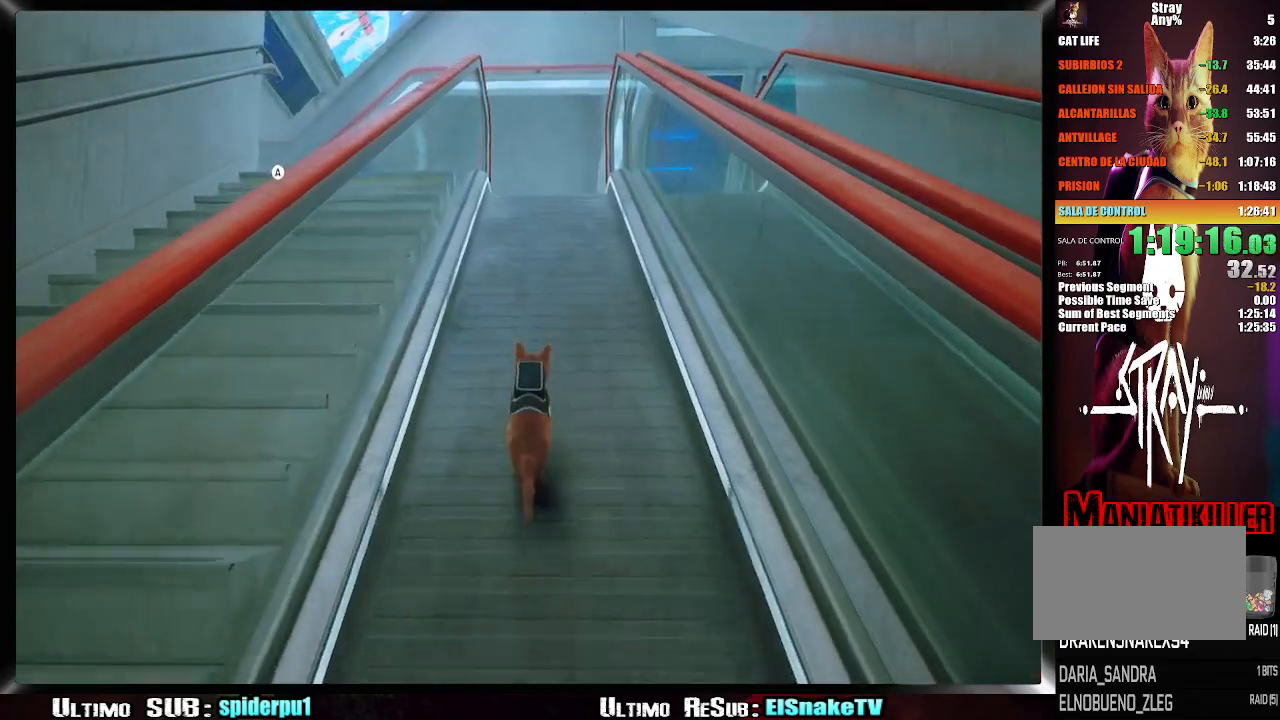
Gameplay with a controller (PlayStation layout); each line is a JSON object with the inputs held at the frame after it (dt_ms = milliseconds from this image to that frame). "button_events" lists button changes between this image and that frame as [ms after this image, input, new state], when the widget could be followed in between (sticks are given only as held states). Not read: L3 R3.
{"dt_ms": 500, "buttons": ["R2"], "left_stick": "up", "right_stick": "center", "button_events": []}
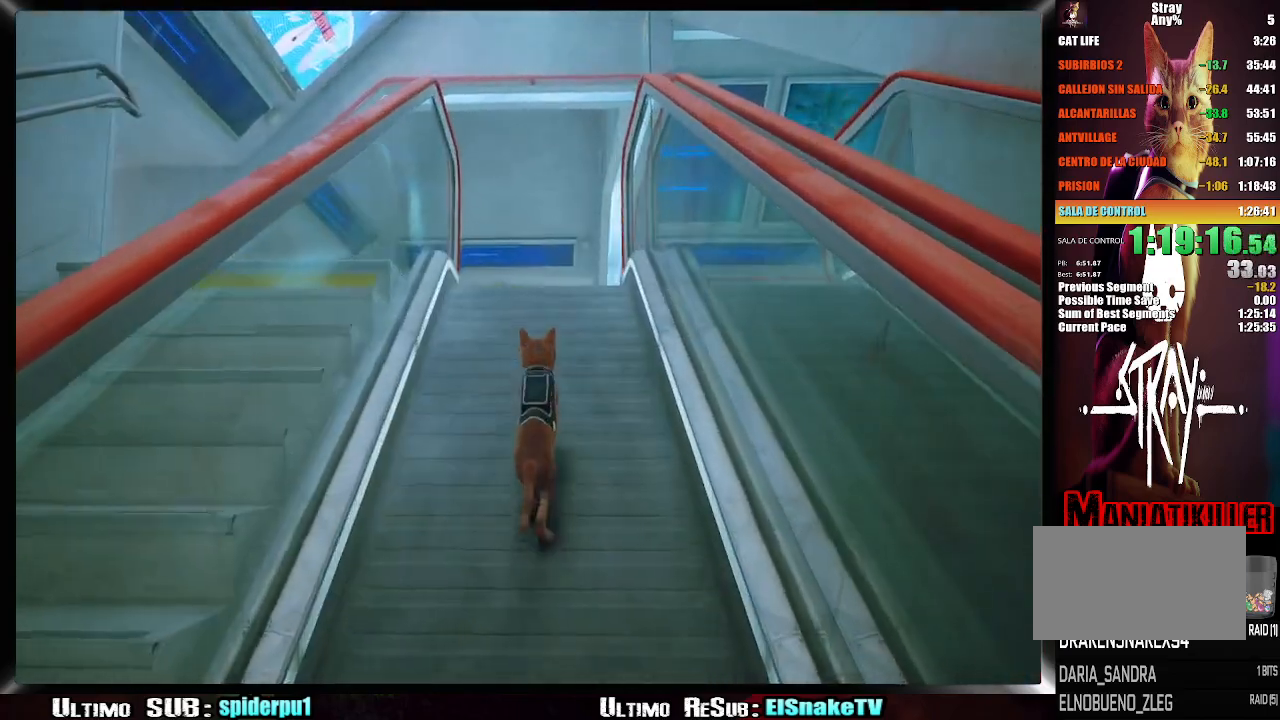
{"dt_ms": 1000, "buttons": ["R2"], "left_stick": "up", "right_stick": "center", "button_events": []}
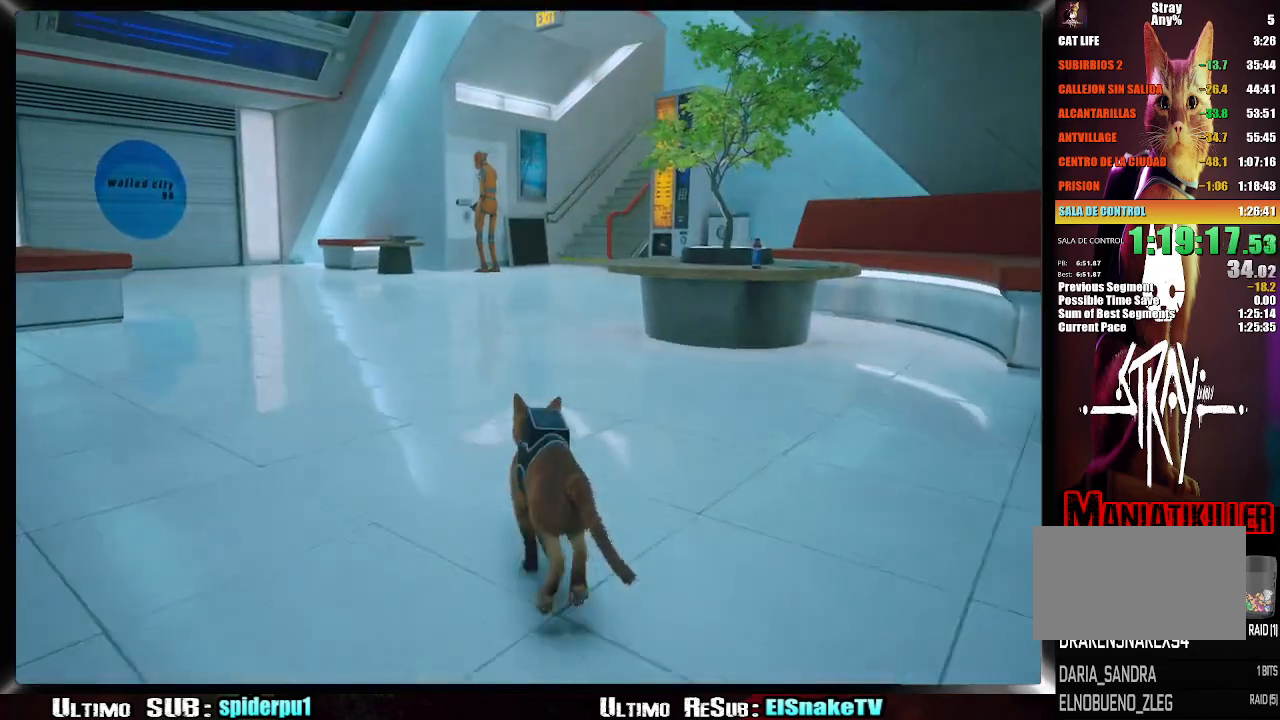
{"dt_ms": 500, "buttons": ["R2"], "left_stick": "up", "right_stick": "center", "button_events": [[250, "CIRCLE", "down"], [400, "CIRCLE", "up"]]}
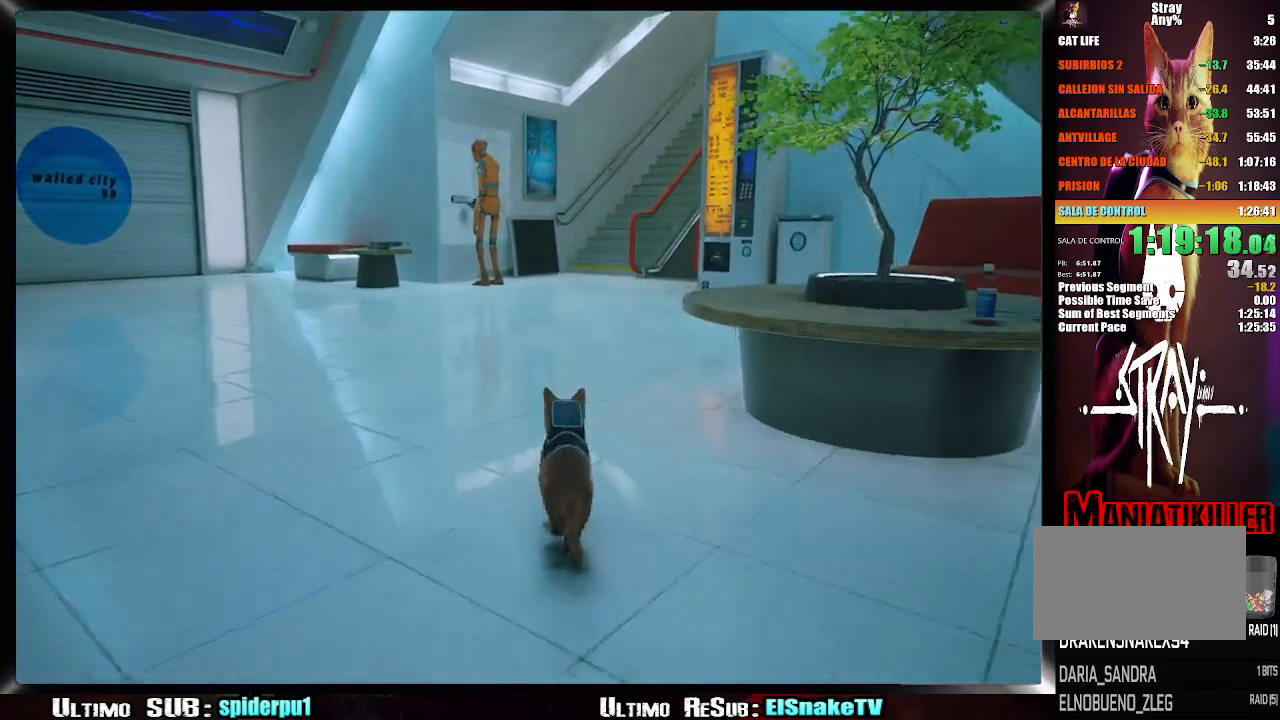
{"dt_ms": 500, "buttons": ["R2"], "left_stick": "up", "right_stick": "center", "button_events": []}
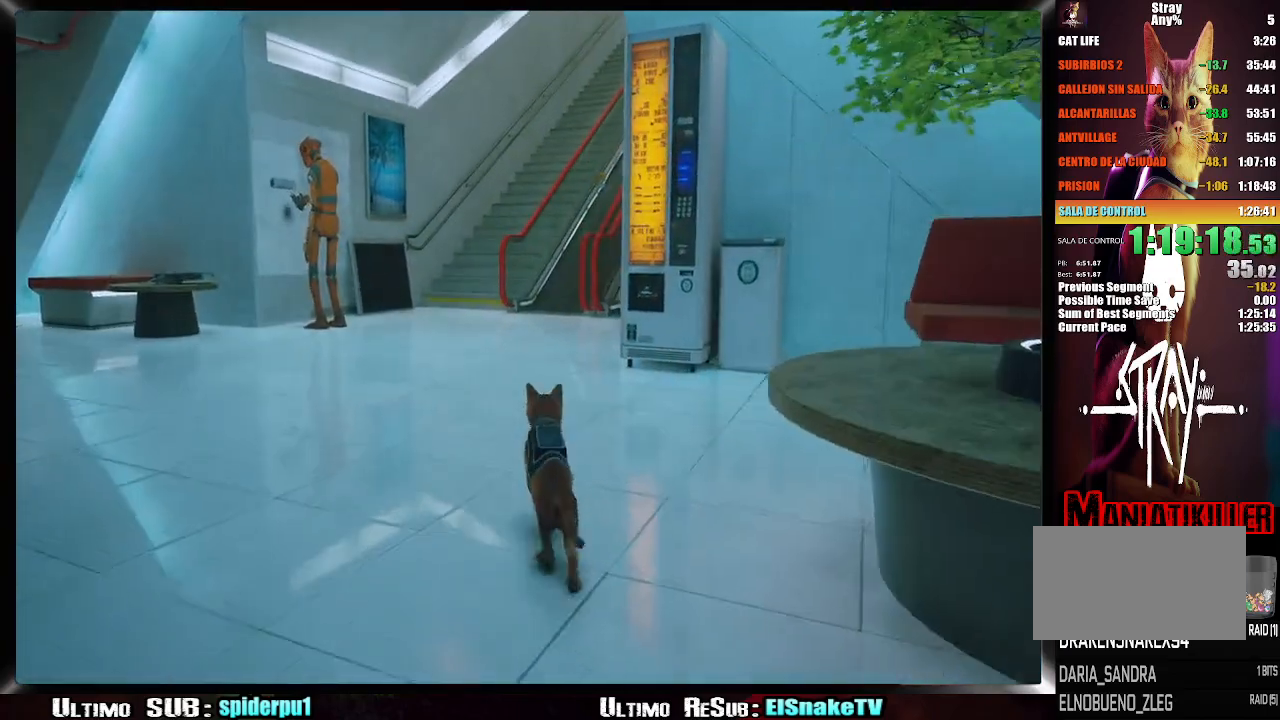
{"dt_ms": 500, "buttons": ["R2"], "left_stick": "up", "right_stick": "center", "button_events": [[250, "CIRCLE", "down"], [317, "CIRCLE", "up"]]}
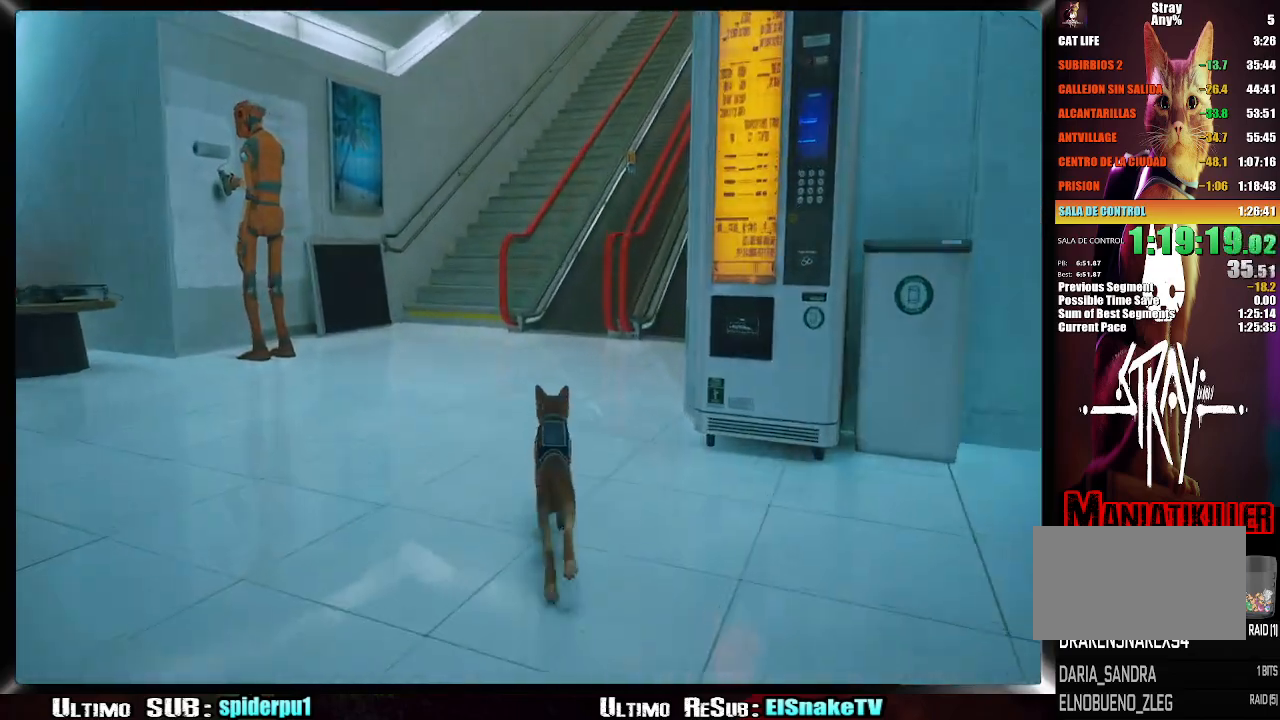
{"dt_ms": 500, "buttons": ["R2"], "left_stick": "up", "right_stick": "right", "button_events": []}
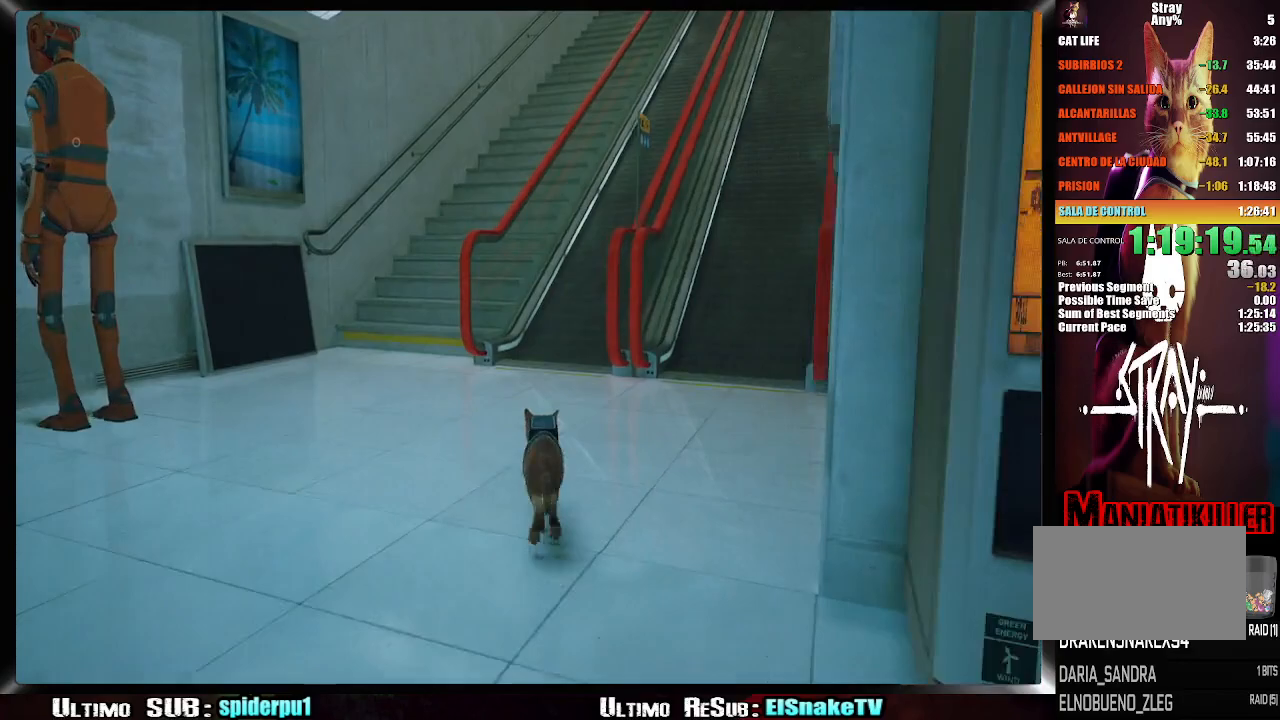
{"dt_ms": 500, "buttons": ["R2"], "left_stick": "up", "right_stick": "center", "button_events": []}
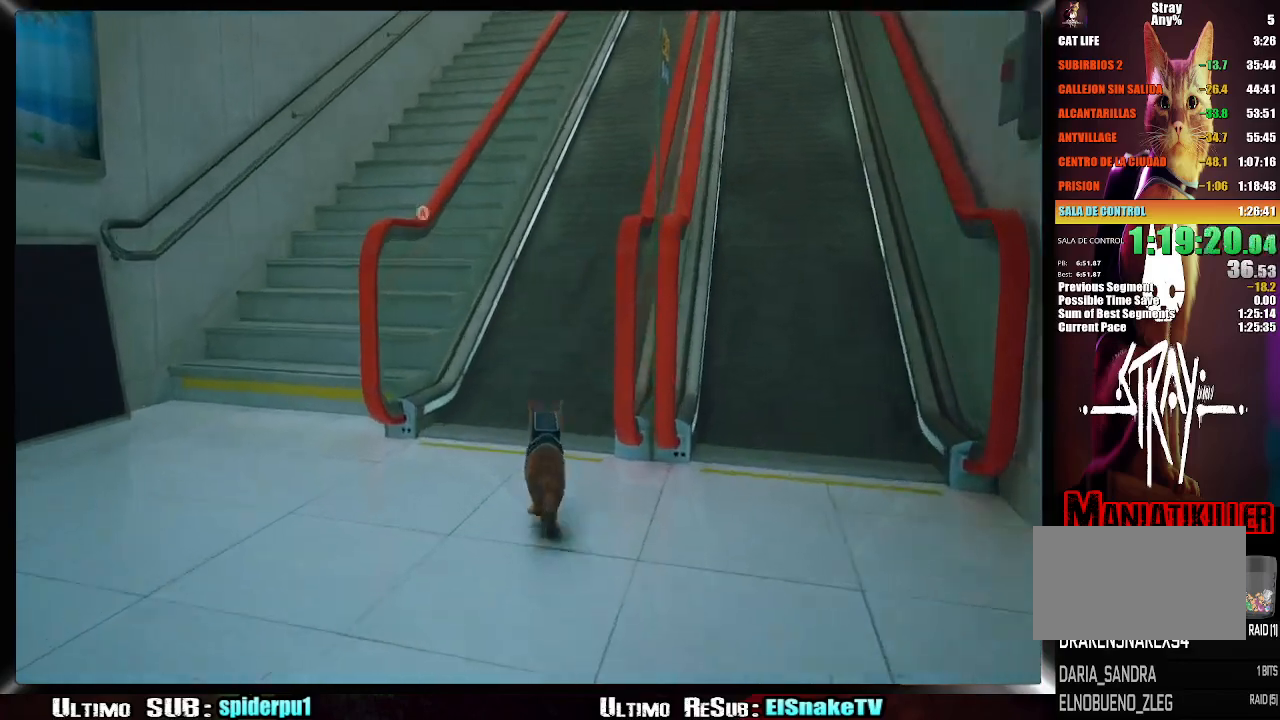
{"dt_ms": 500, "buttons": ["R2"], "left_stick": "up", "right_stick": "center", "button_events": []}
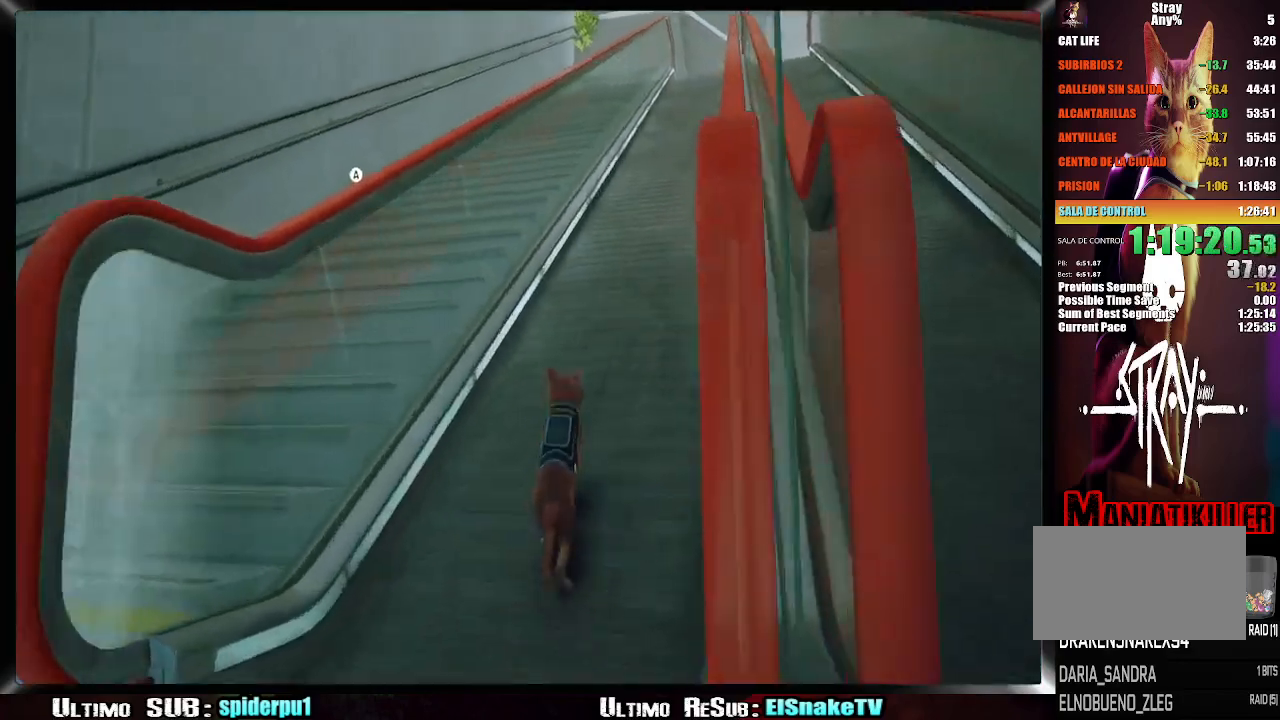
{"dt_ms": 500, "buttons": ["R2"], "left_stick": "up", "right_stick": "right", "button_events": []}
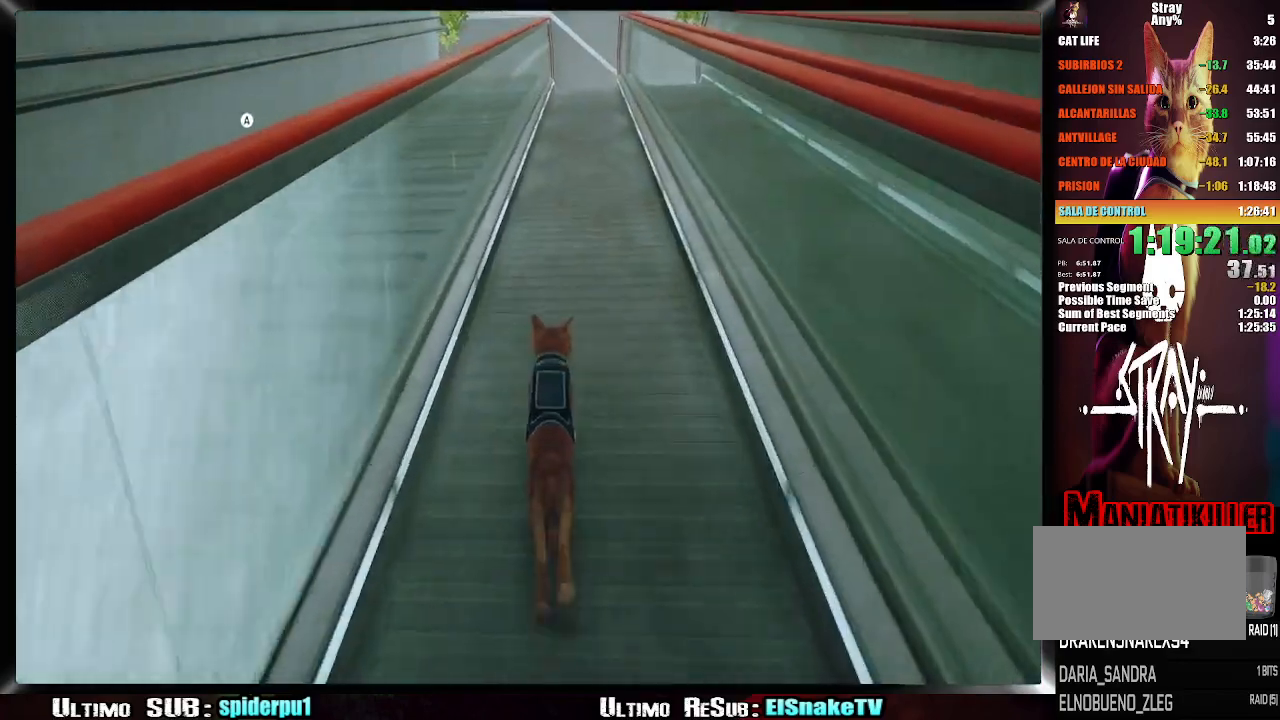
{"dt_ms": 500, "buttons": ["R2"], "left_stick": "up", "right_stick": "center", "button_events": []}
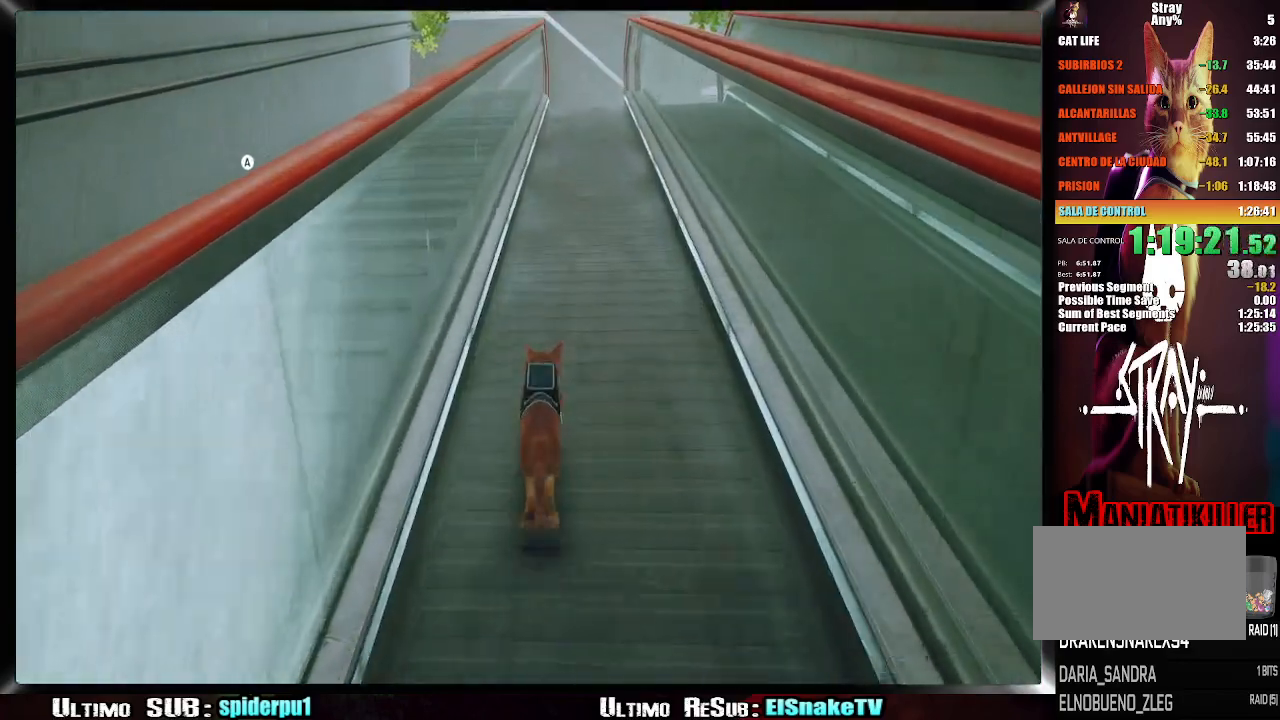
{"dt_ms": 500, "buttons": ["R2"], "left_stick": "up", "right_stick": "center", "button_events": []}
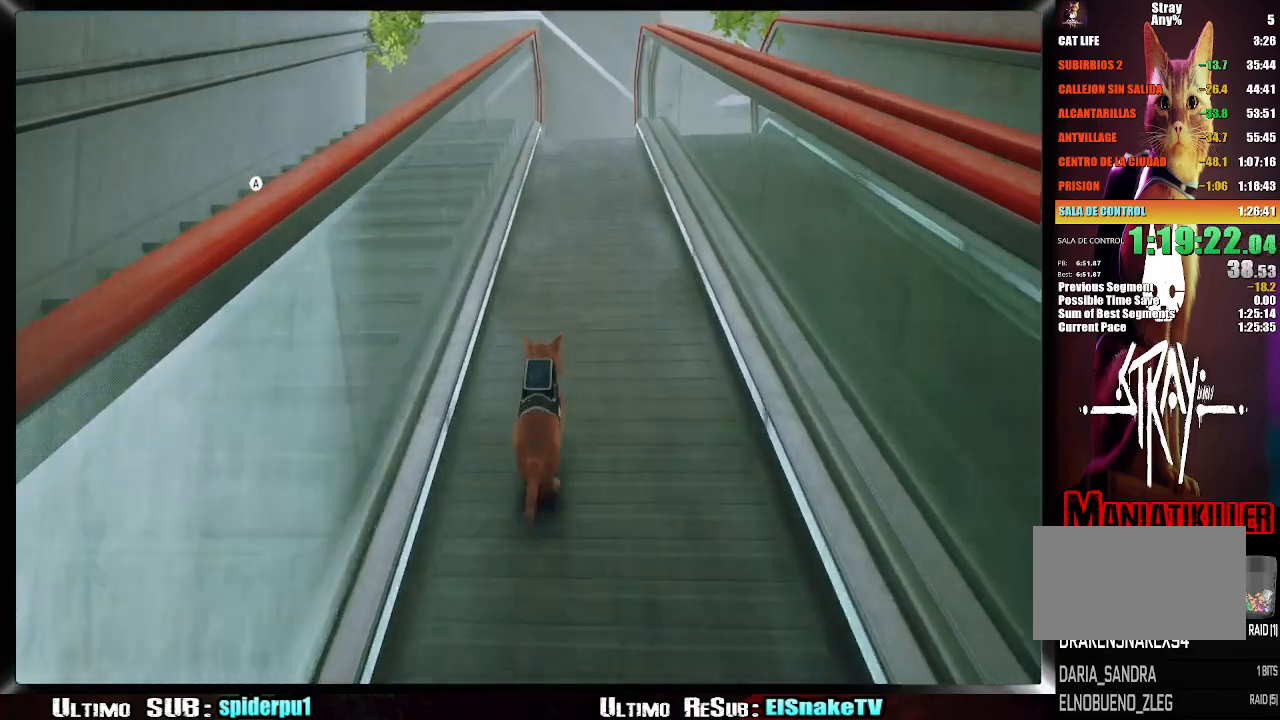
{"dt_ms": 500, "buttons": ["CIRCLE", "R2"], "left_stick": "up", "right_stick": "center", "button_events": [[450, "CIRCLE", "down"]]}
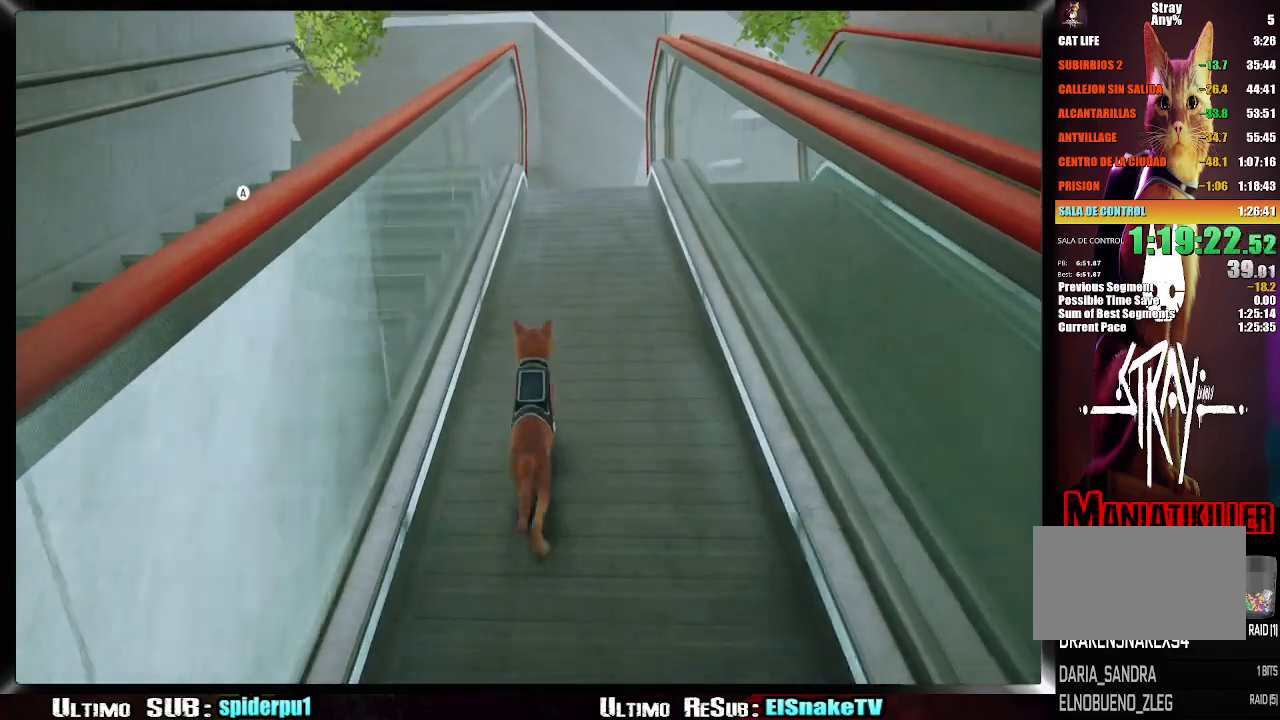
{"dt_ms": 500, "buttons": ["R2"], "left_stick": "up", "right_stick": "down-left", "button_events": [[100, "CIRCLE", "up"]]}
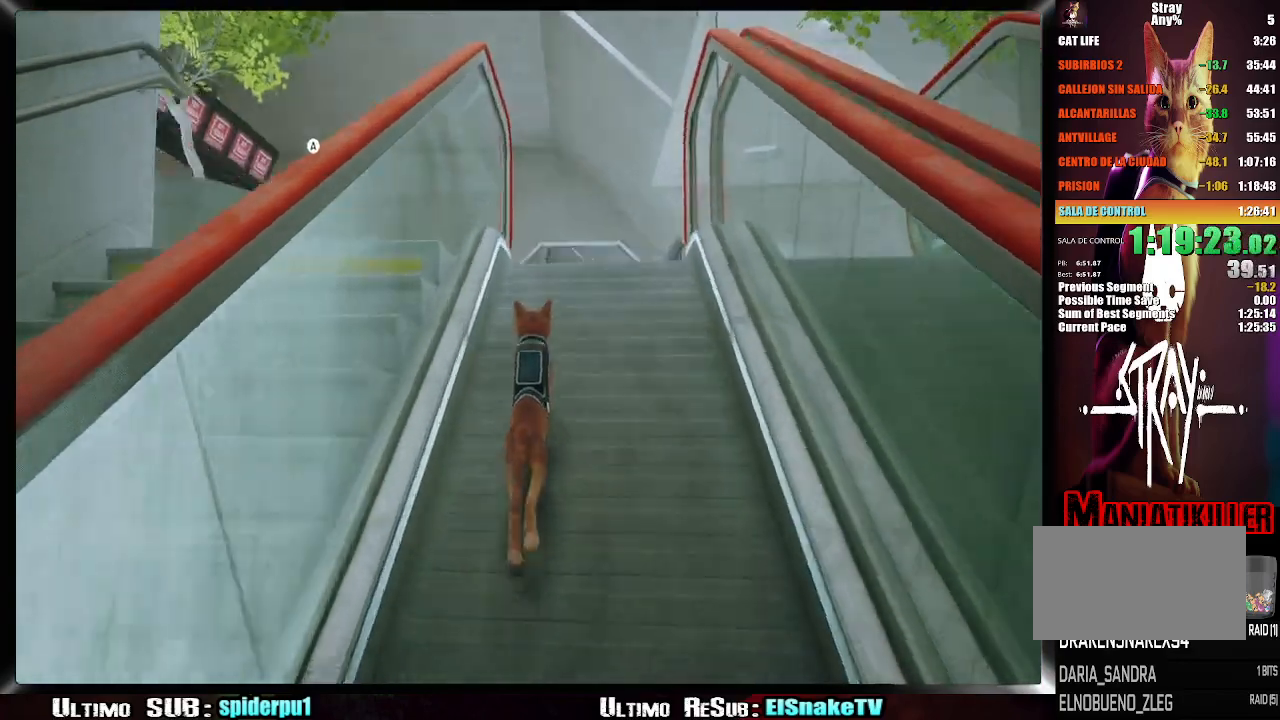
{"dt_ms": 1000, "buttons": ["R2"], "left_stick": "up-left", "right_stick": "center", "button_events": []}
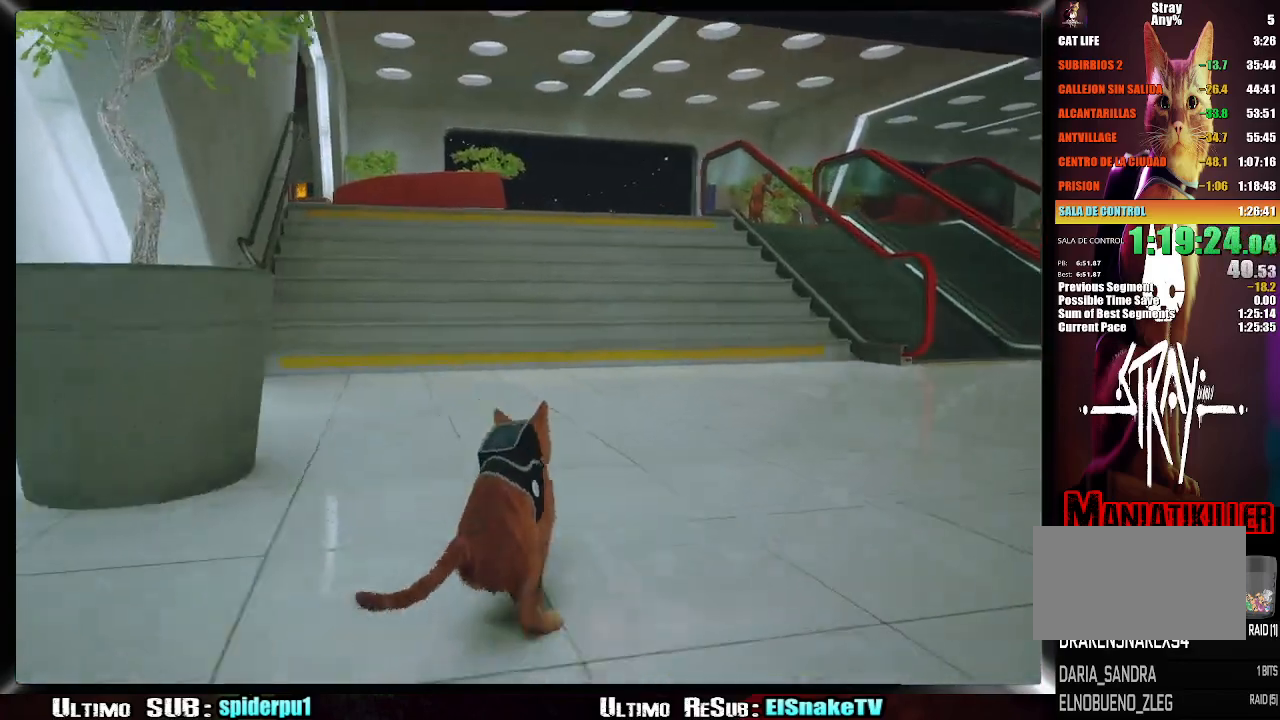
{"dt_ms": 500, "buttons": ["R2"], "left_stick": "up-left", "right_stick": "center", "button_events": []}
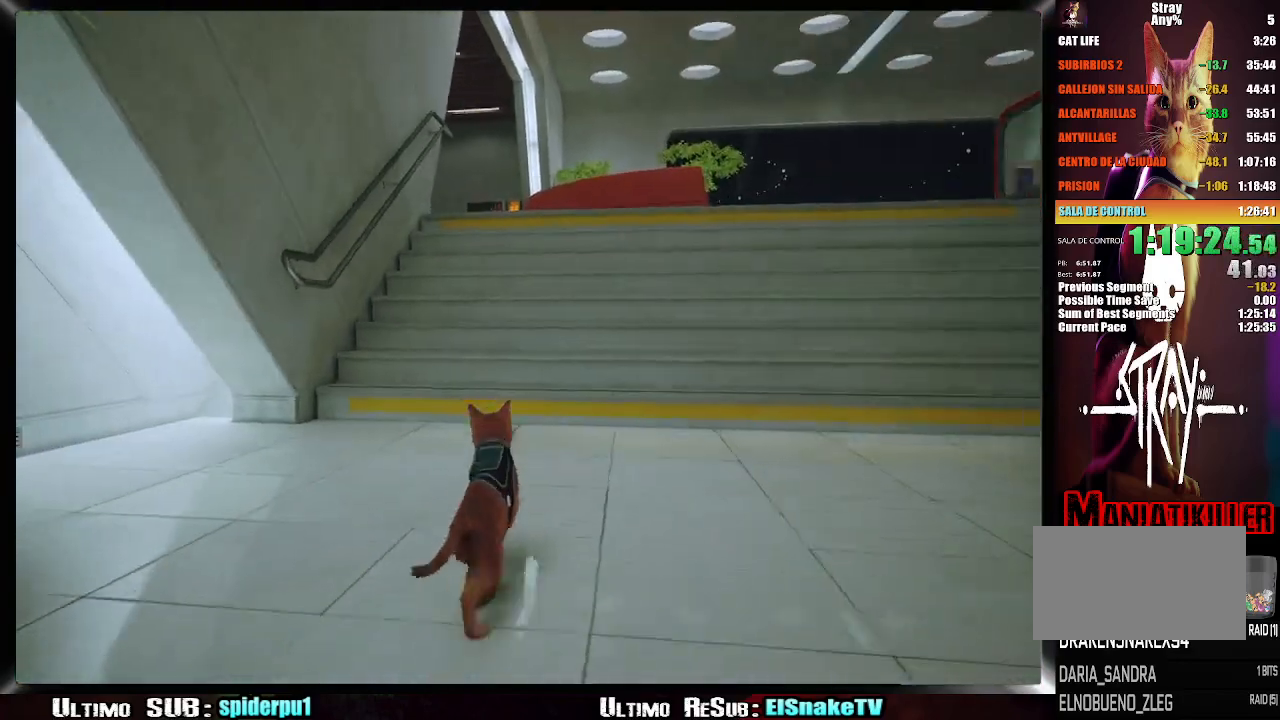
{"dt_ms": 500, "buttons": ["R2"], "left_stick": "up", "right_stick": "center", "button_events": []}
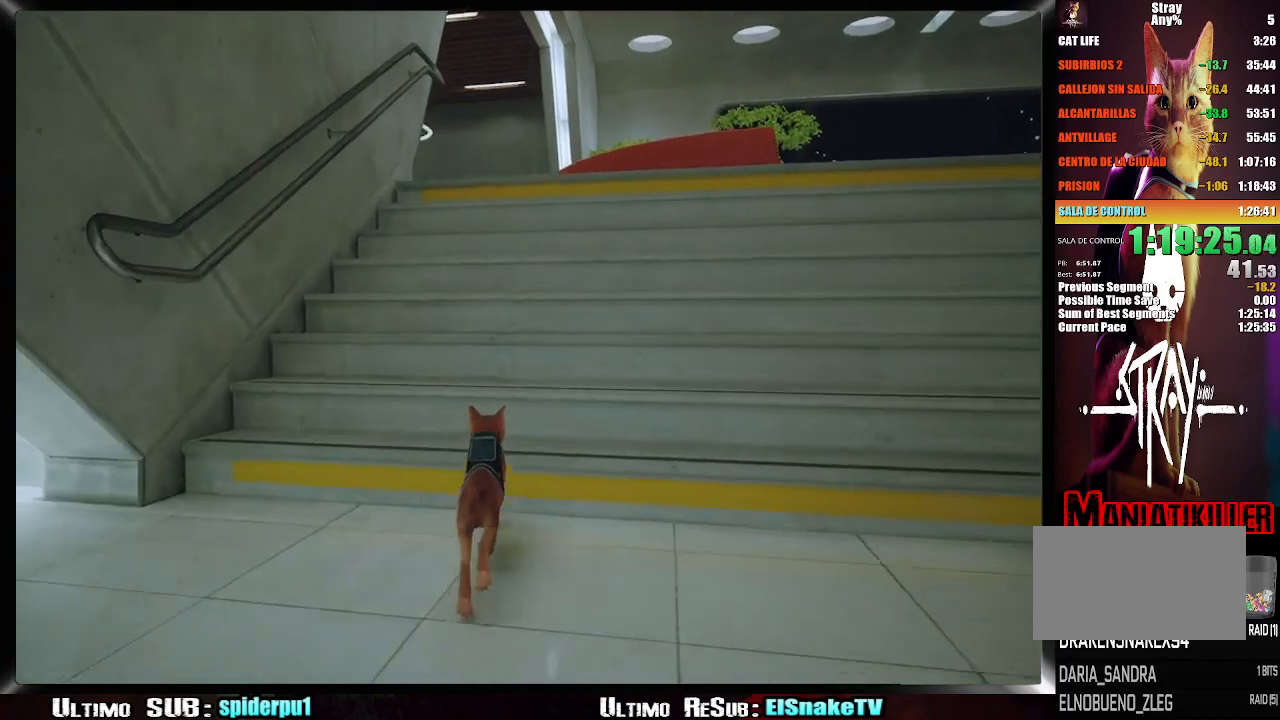
{"dt_ms": 500, "buttons": ["R2"], "left_stick": "up", "right_stick": "center", "button_events": []}
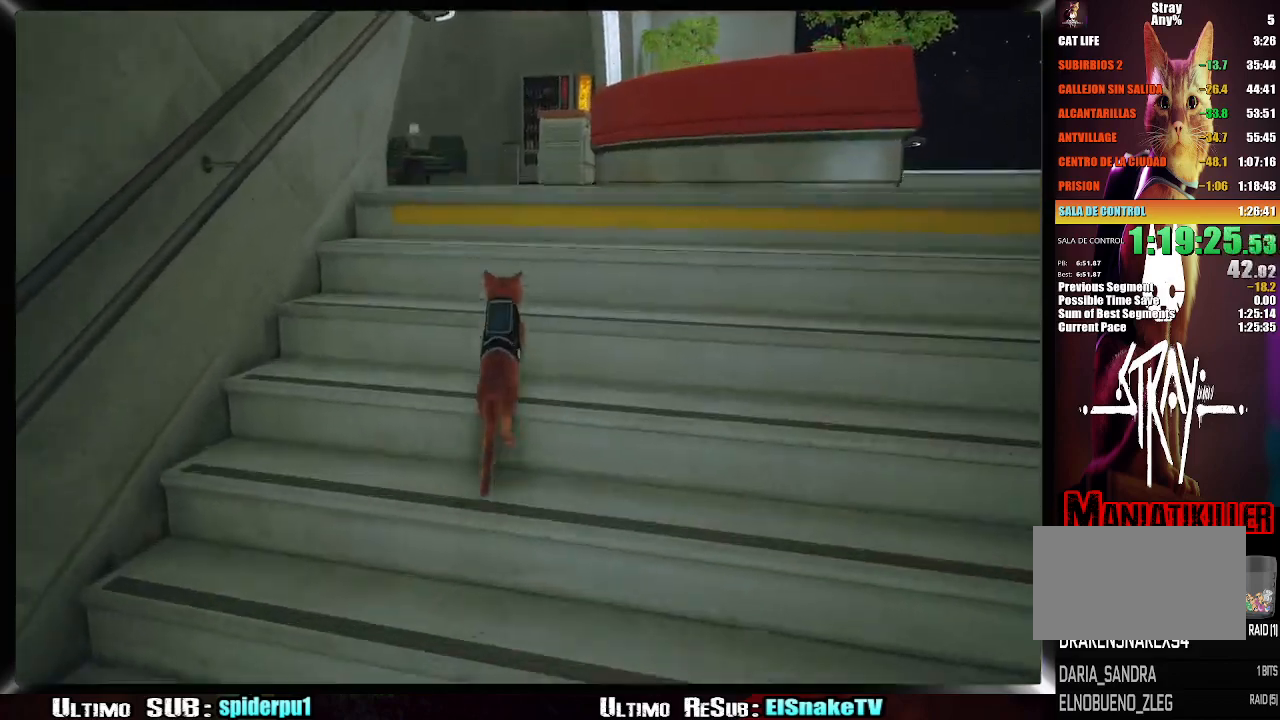
{"dt_ms": 500, "buttons": ["R2"], "left_stick": "up", "right_stick": "center", "button_events": []}
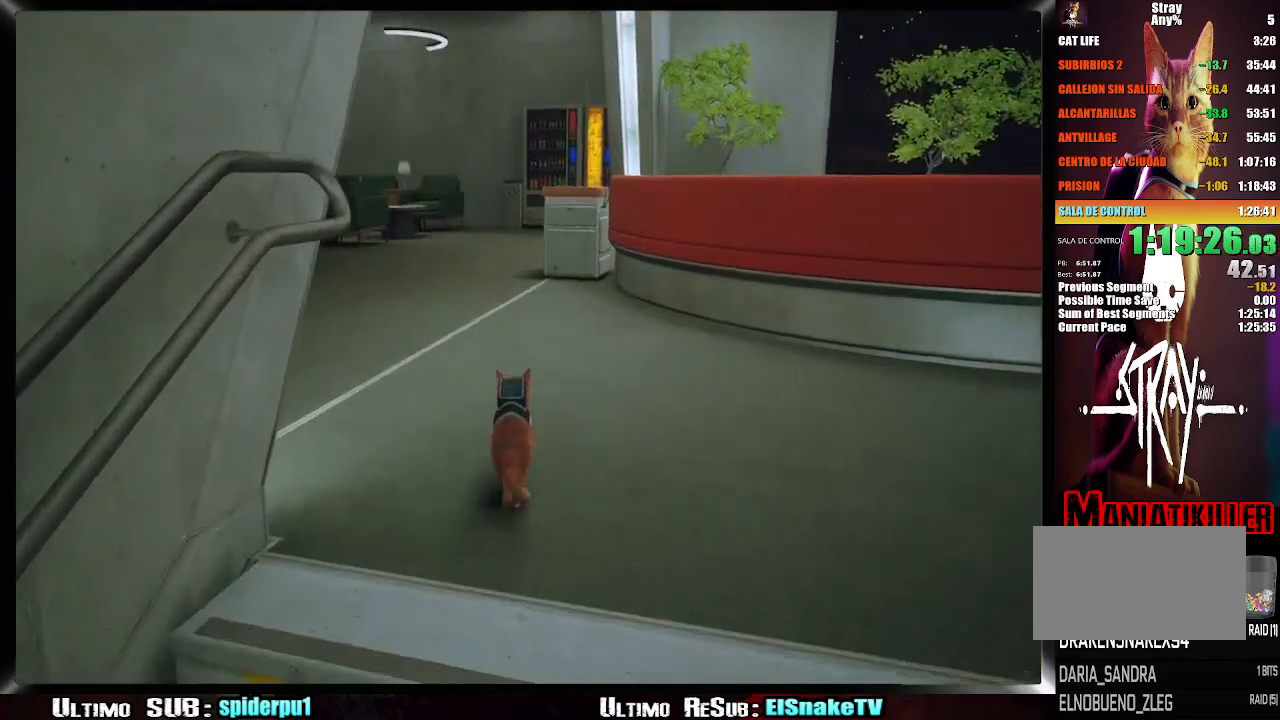
{"dt_ms": 500, "buttons": ["R2"], "left_stick": "up", "right_stick": "center", "button_events": []}
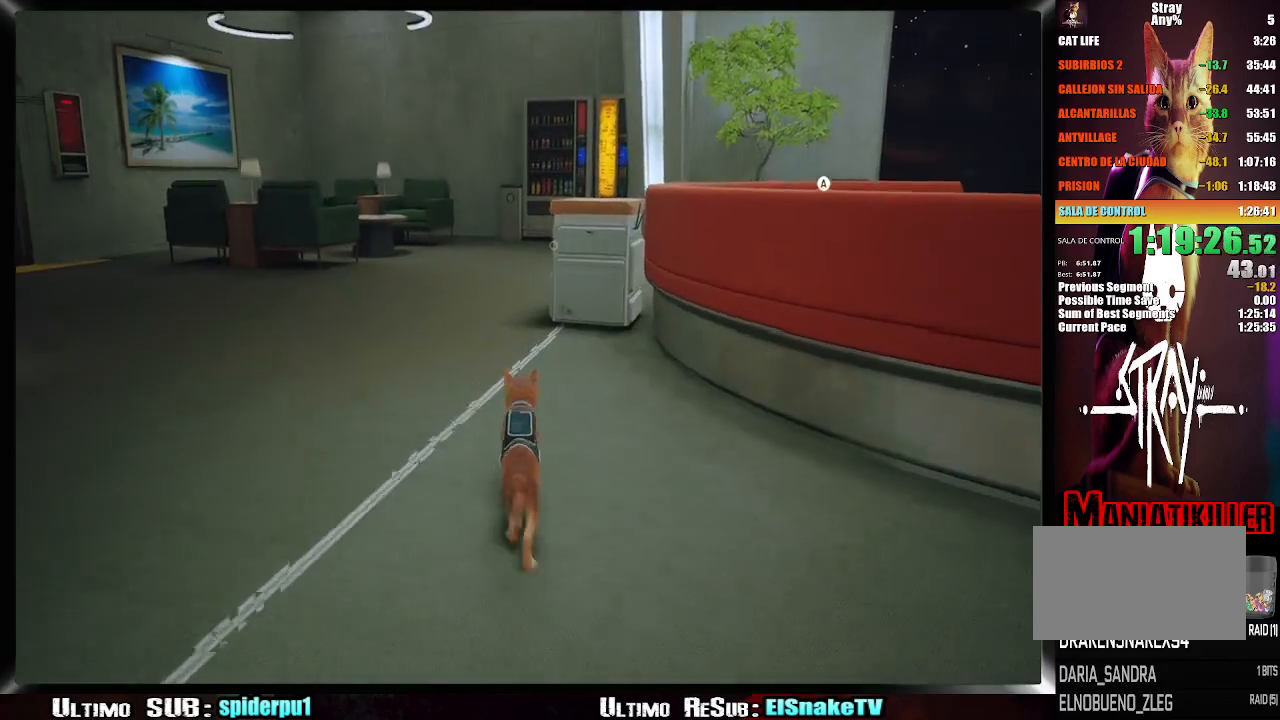
{"dt_ms": 500, "buttons": [], "left_stick": "up", "right_stick": "center", "button_events": [[350, "R2", "up"]]}